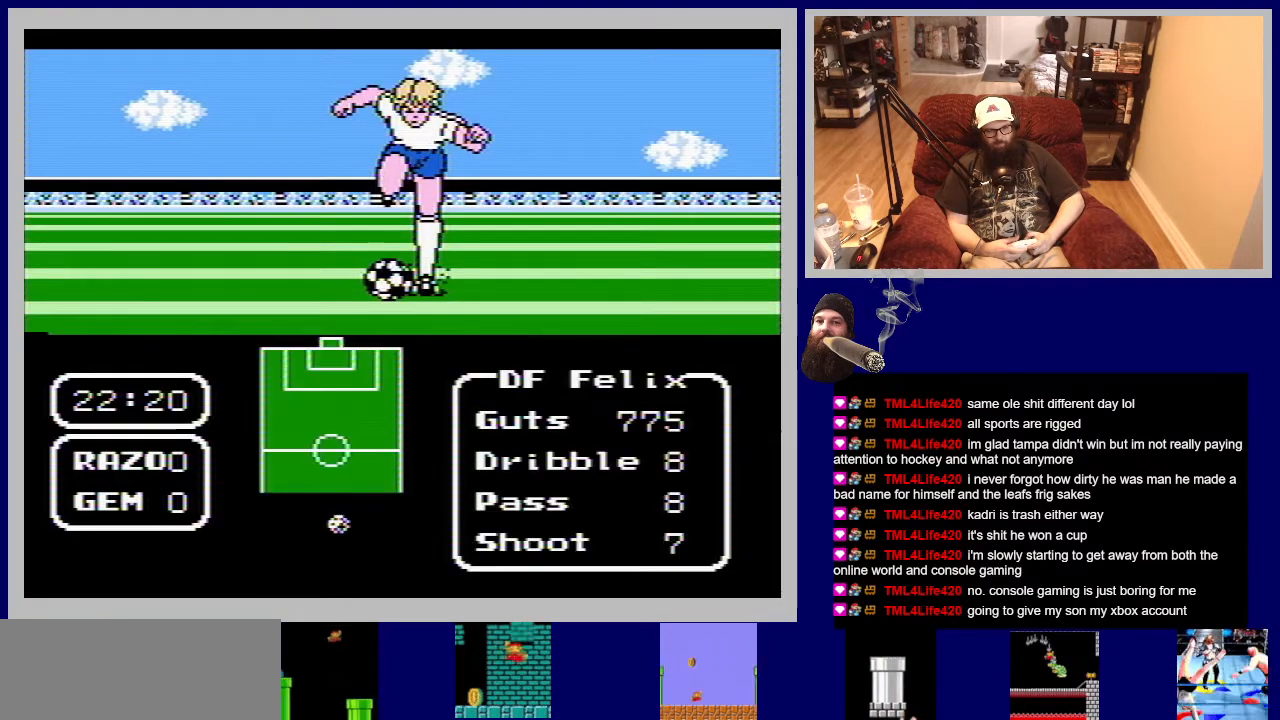
Gameplay with a controller (Nintendo layout); each line is a JSON object with the inputs held at the frame after it. "events" lists button and stick changes between this image and that frame as [ms after this image, input, new state], when the widget could be followed in between. Not read: L3 R3.
{"buttons": [], "events": [[200, "DPAD_UP", "down"], [483, "DPAD_UP", "up"]]}
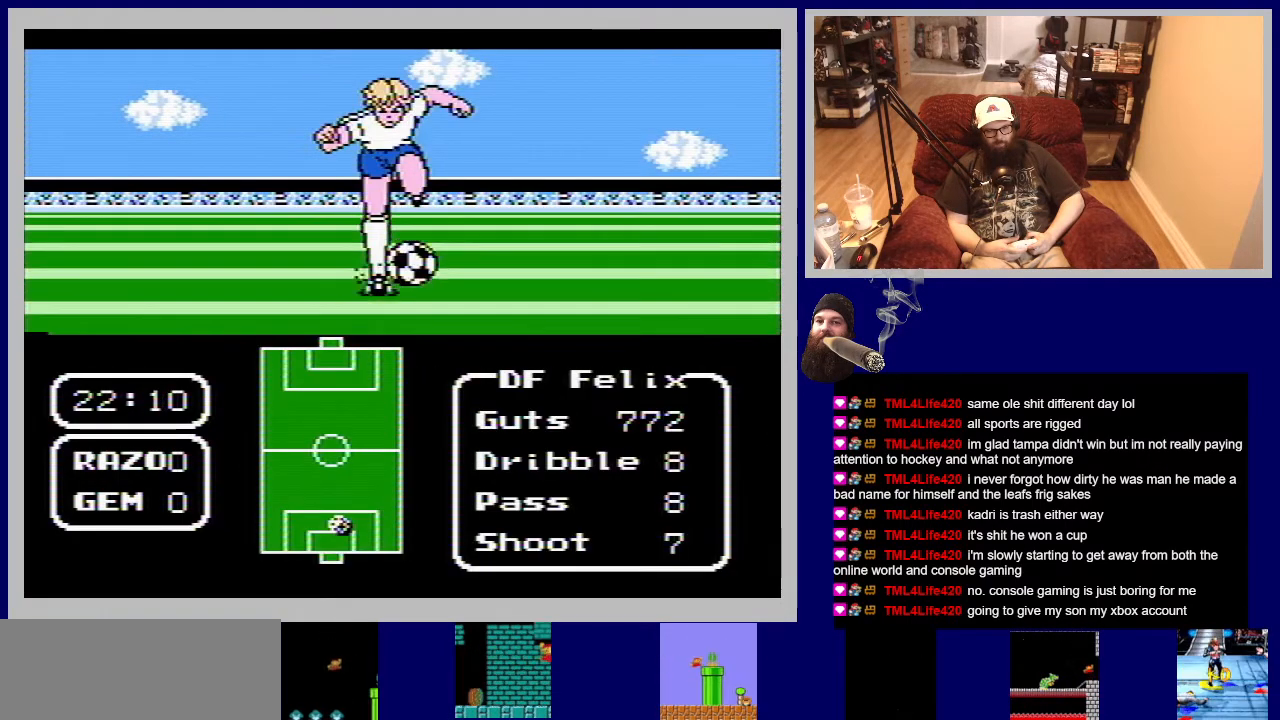
{"buttons": ["DPAD_UP"], "events": [[167, "DPAD_UP", "down"]]}
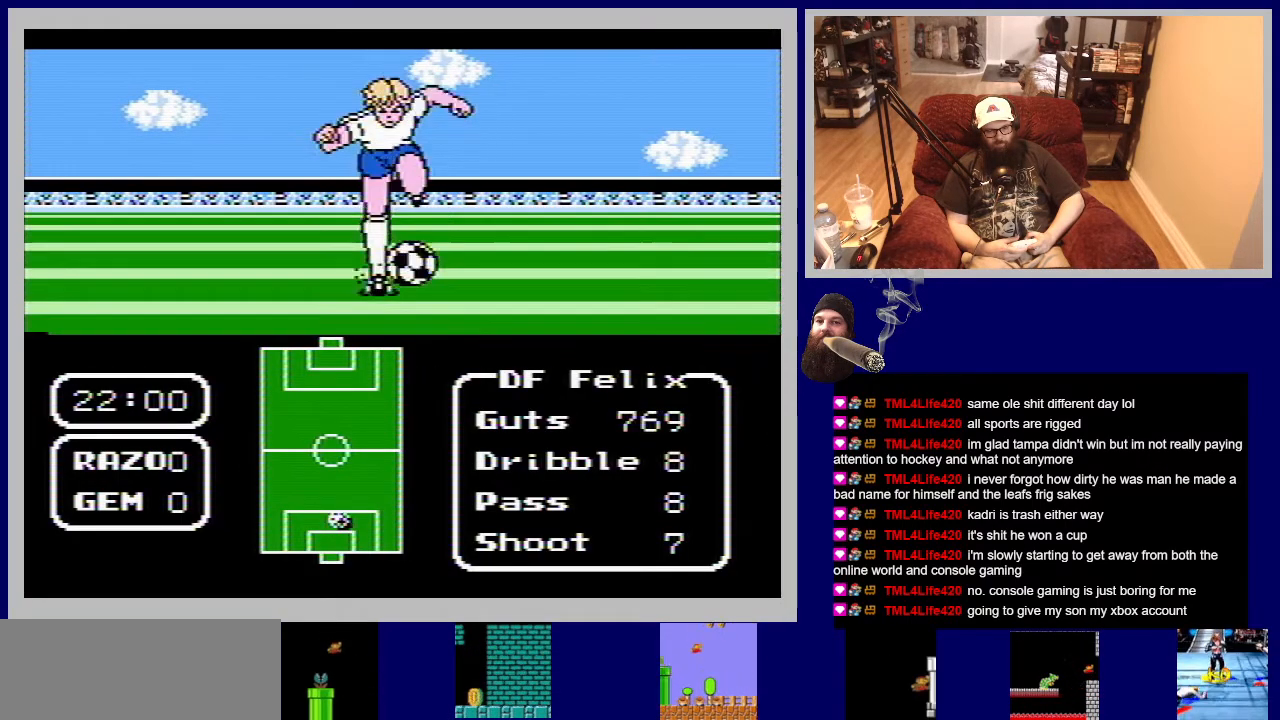
{"buttons": ["DPAD_UP"], "events": [[133, "DPAD_UP", "up"], [333, "DPAD_UP", "down"]]}
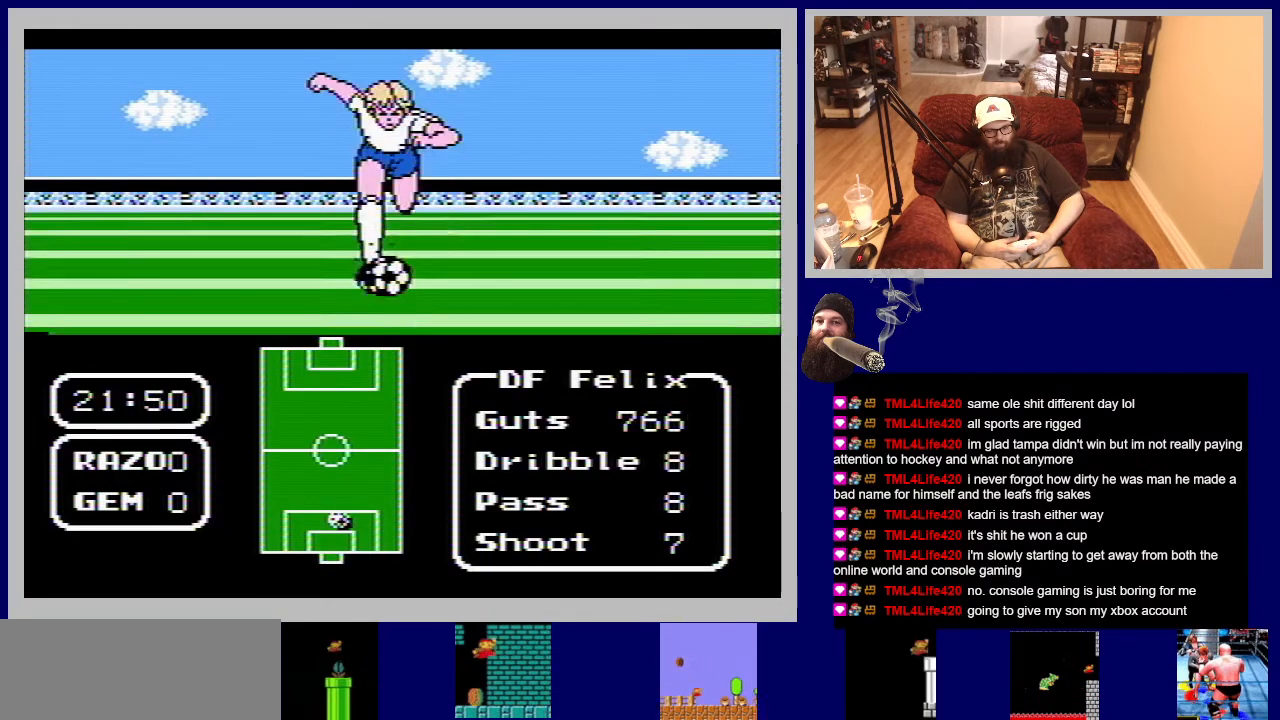
{"buttons": [], "events": [[450, "DPAD_UP", "up"]]}
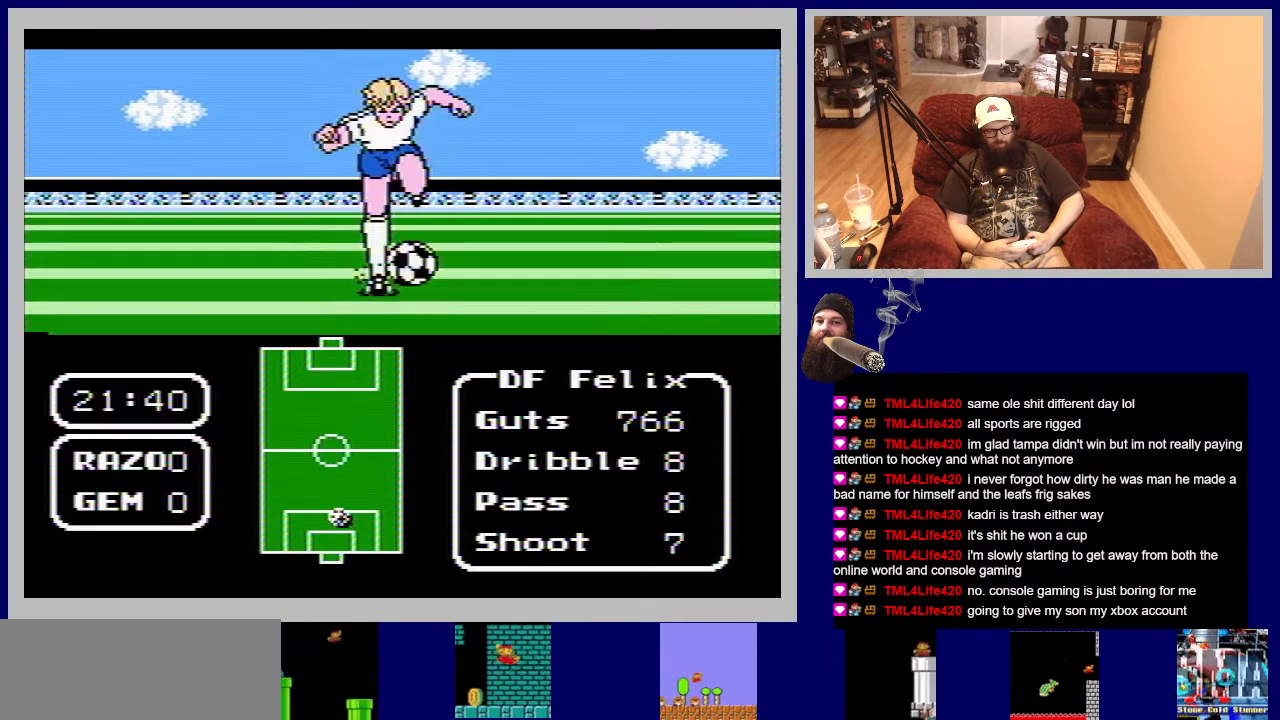
{"buttons": ["DPAD_RIGHT"], "events": [[150, "DPAD_UP", "down"], [483, "DPAD_UP", "up"], [500, "DPAD_RIGHT", "down"]]}
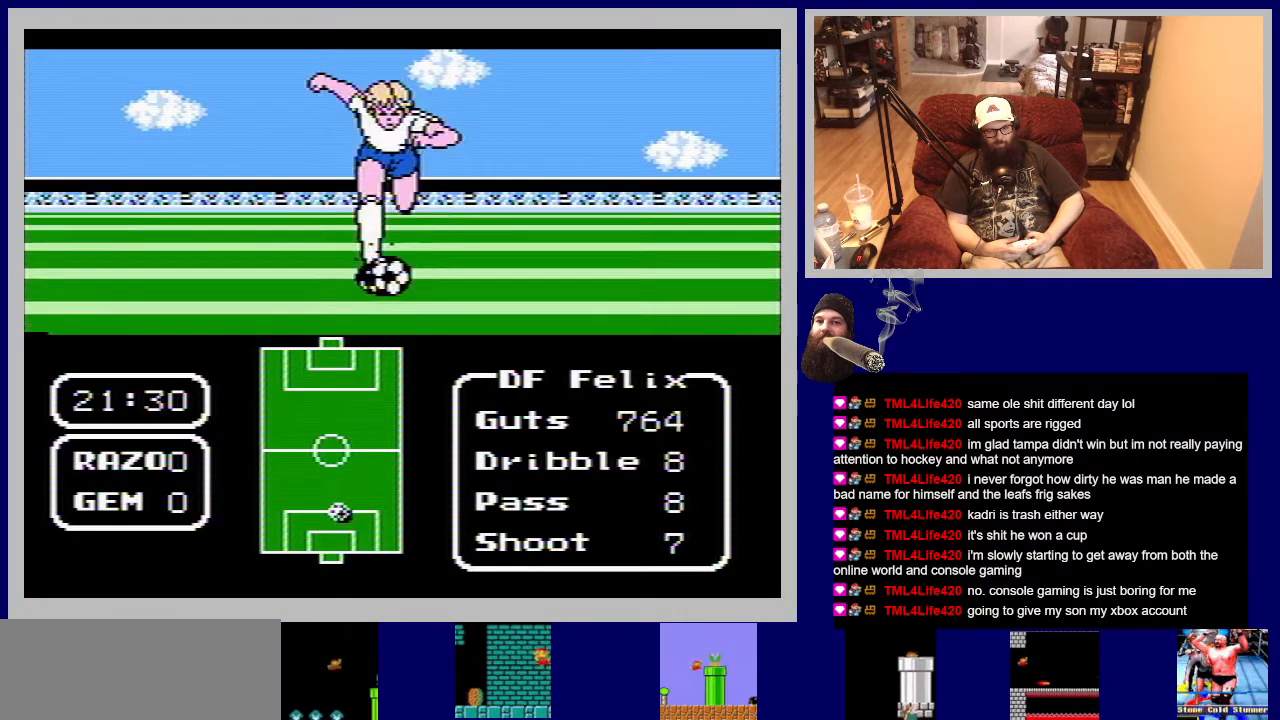
{"buttons": ["DPAD_RIGHT"], "events": []}
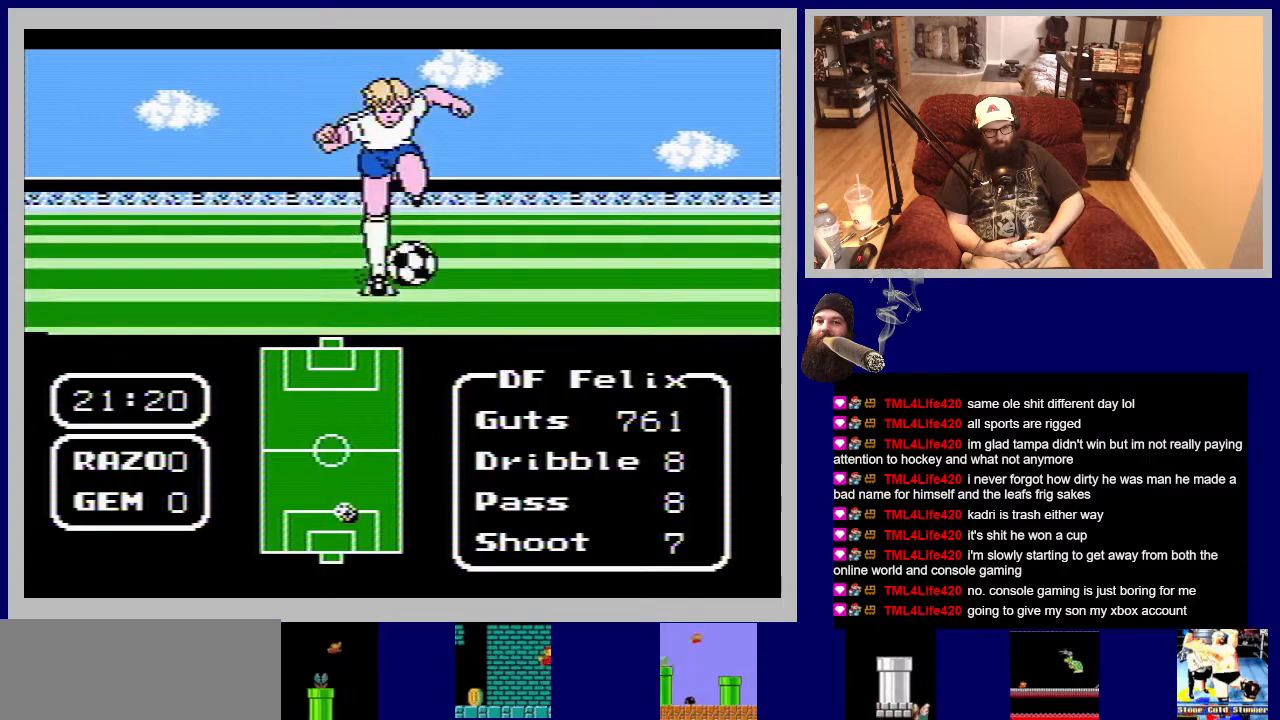
{"buttons": ["DPAD_RIGHT"], "events": []}
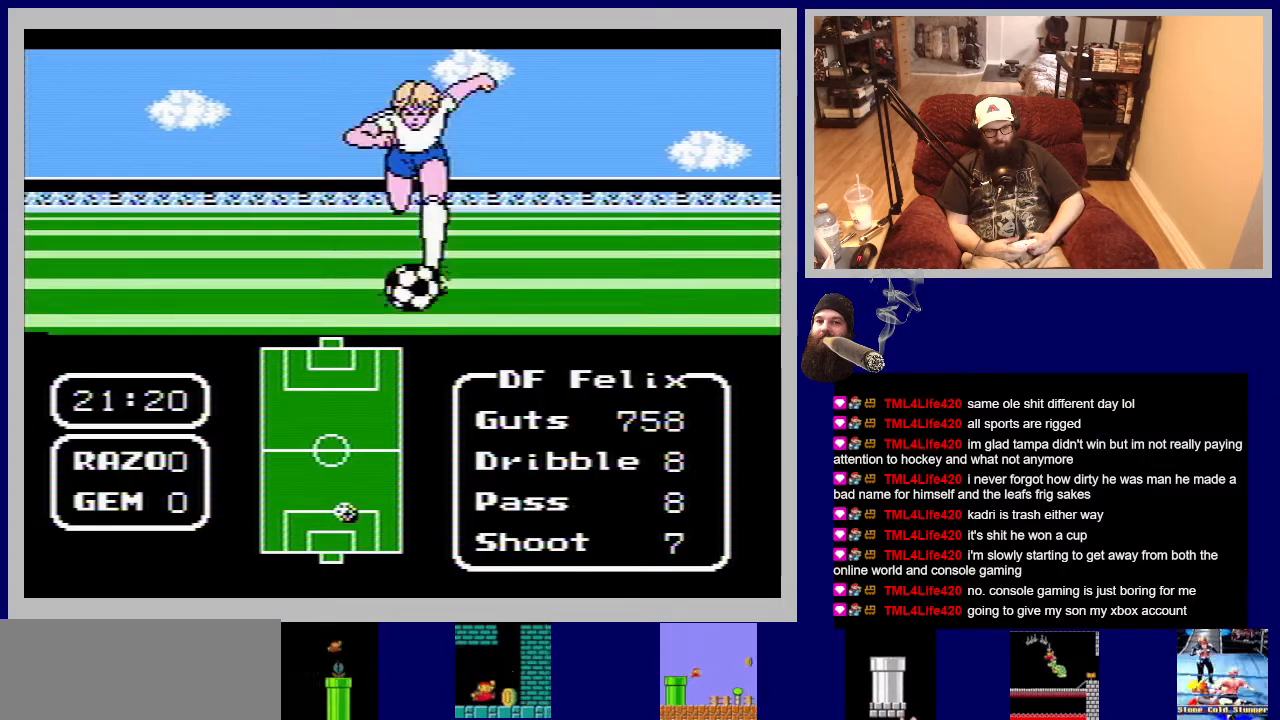
{"buttons": ["DPAD_UP"], "events": [[100, "DPAD_RIGHT", "up"], [283, "DPAD_UP", "down"]]}
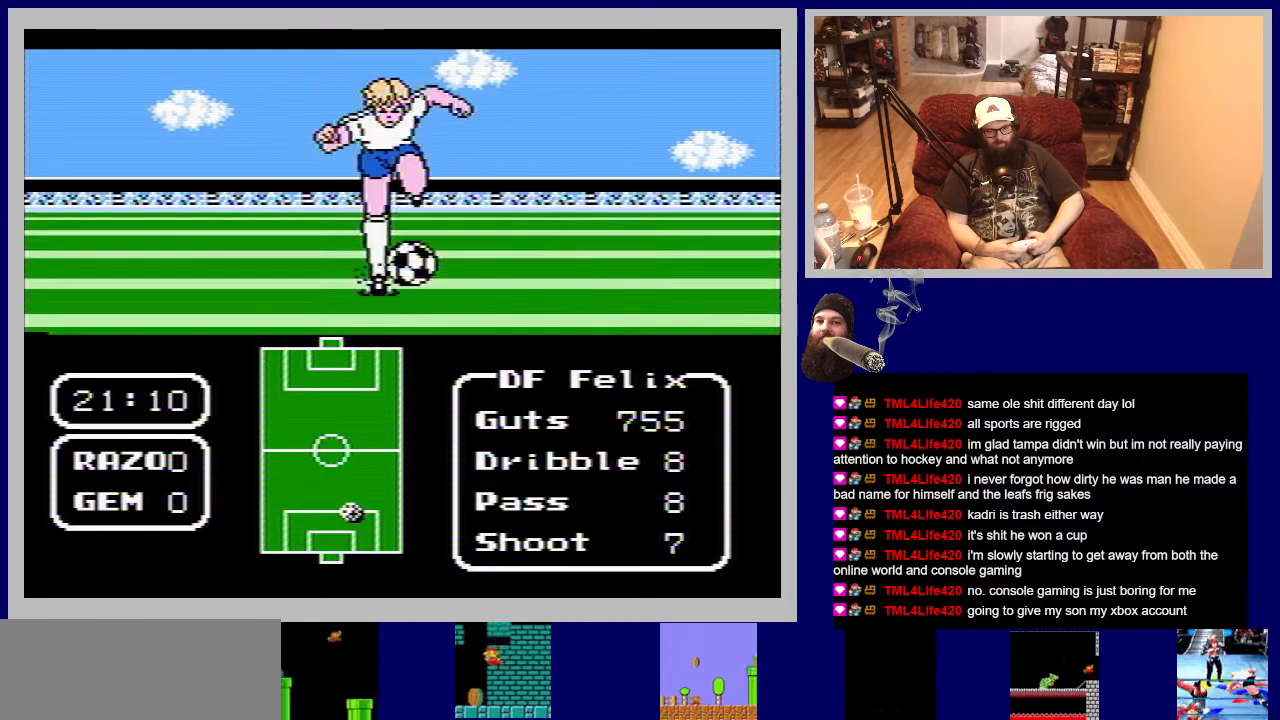
{"buttons": ["DPAD_UP"], "events": []}
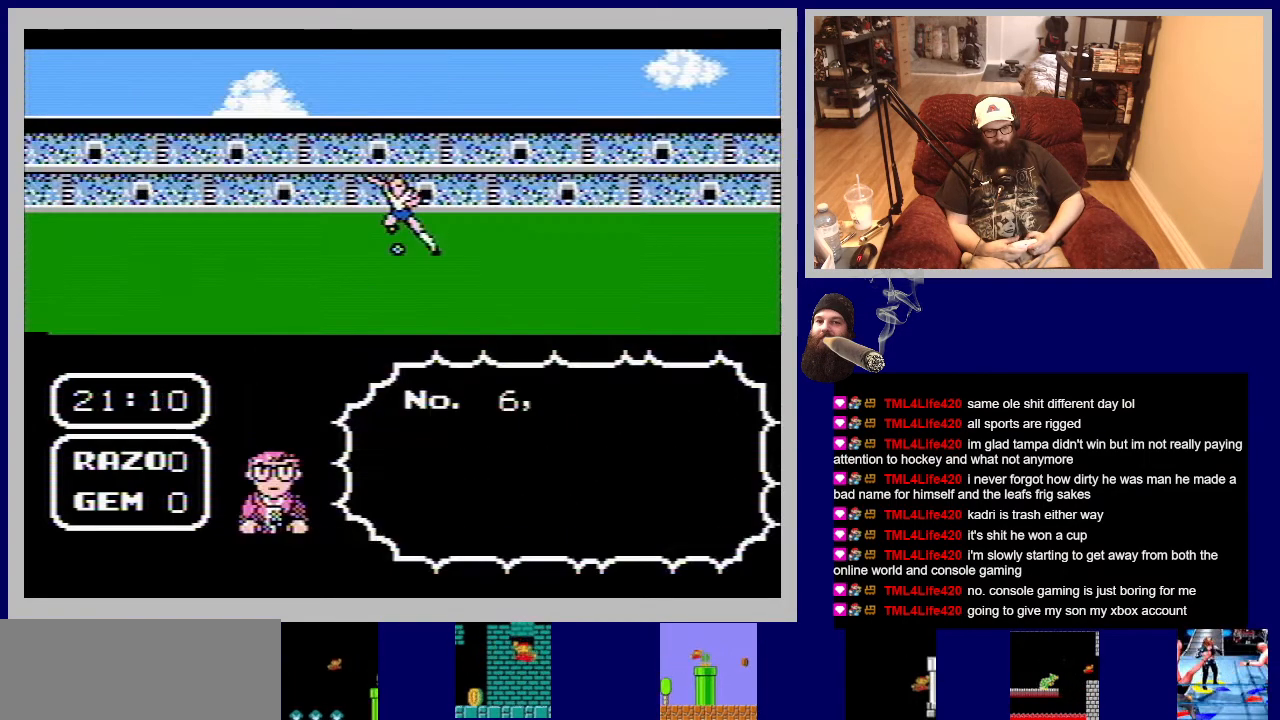
{"buttons": [], "events": [[233, "DPAD_UP", "up"]]}
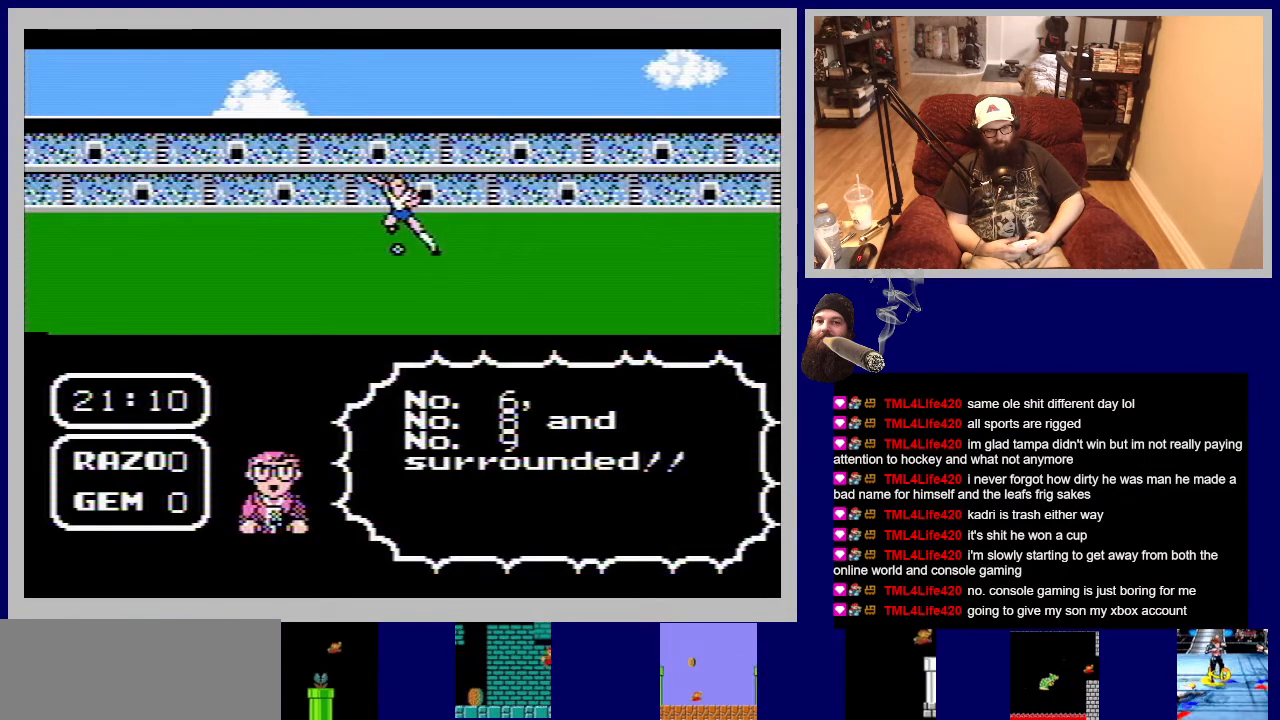
{"buttons": [], "events": [[33, "A", "down"], [150, "A", "up"]]}
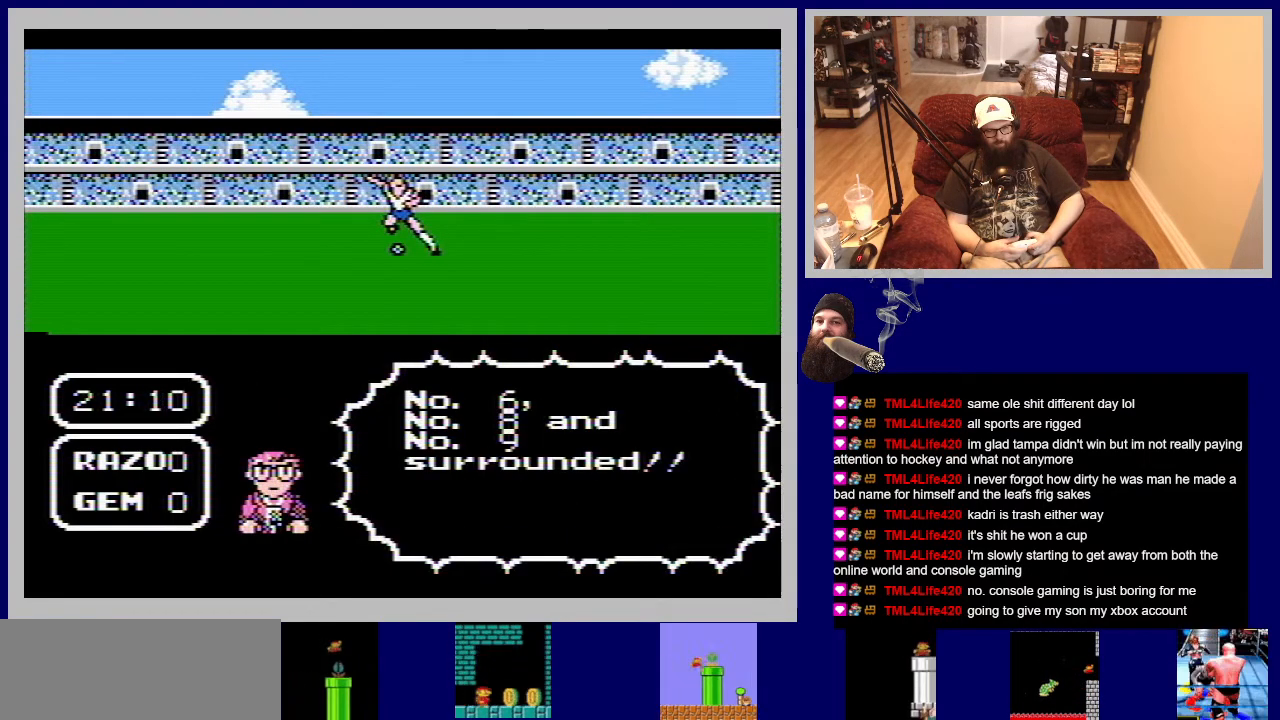
{"buttons": ["DPAD_DOWN"], "events": [[433, "DPAD_DOWN", "down"]]}
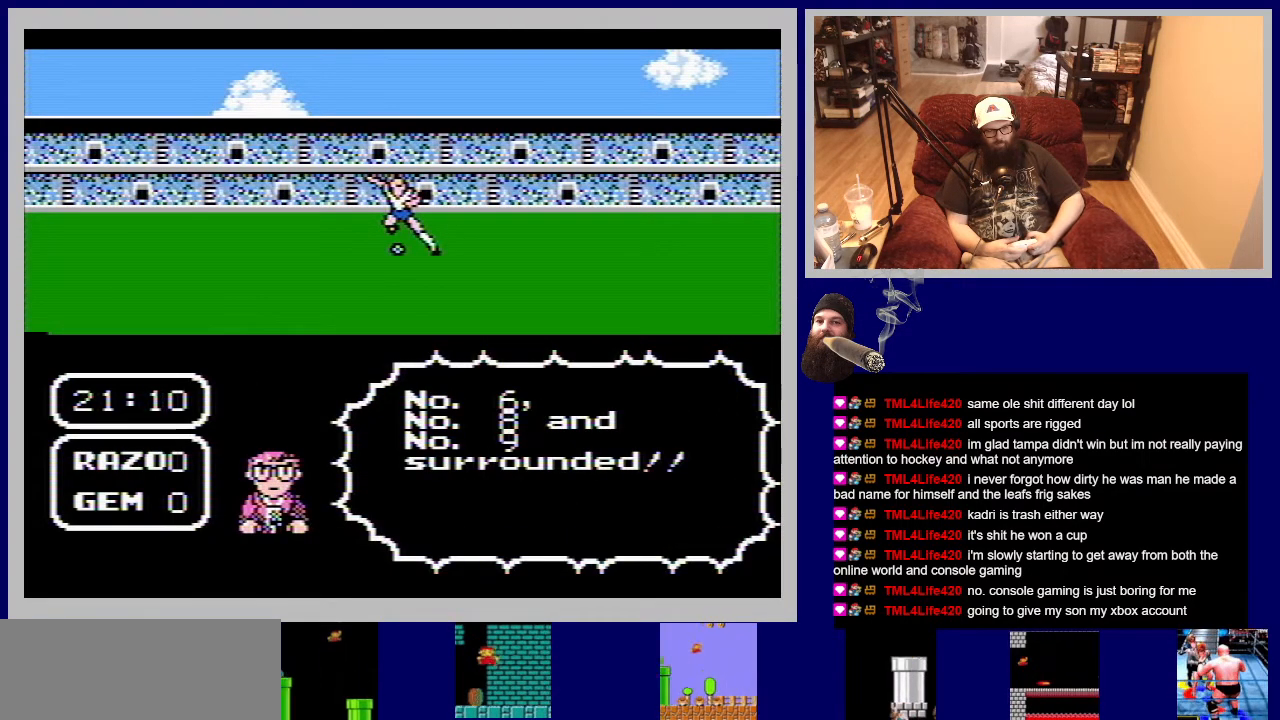
{"buttons": ["DPAD_DOWN", "DPAD_LEFT"], "events": [[67, "DPAD_LEFT", "down"]]}
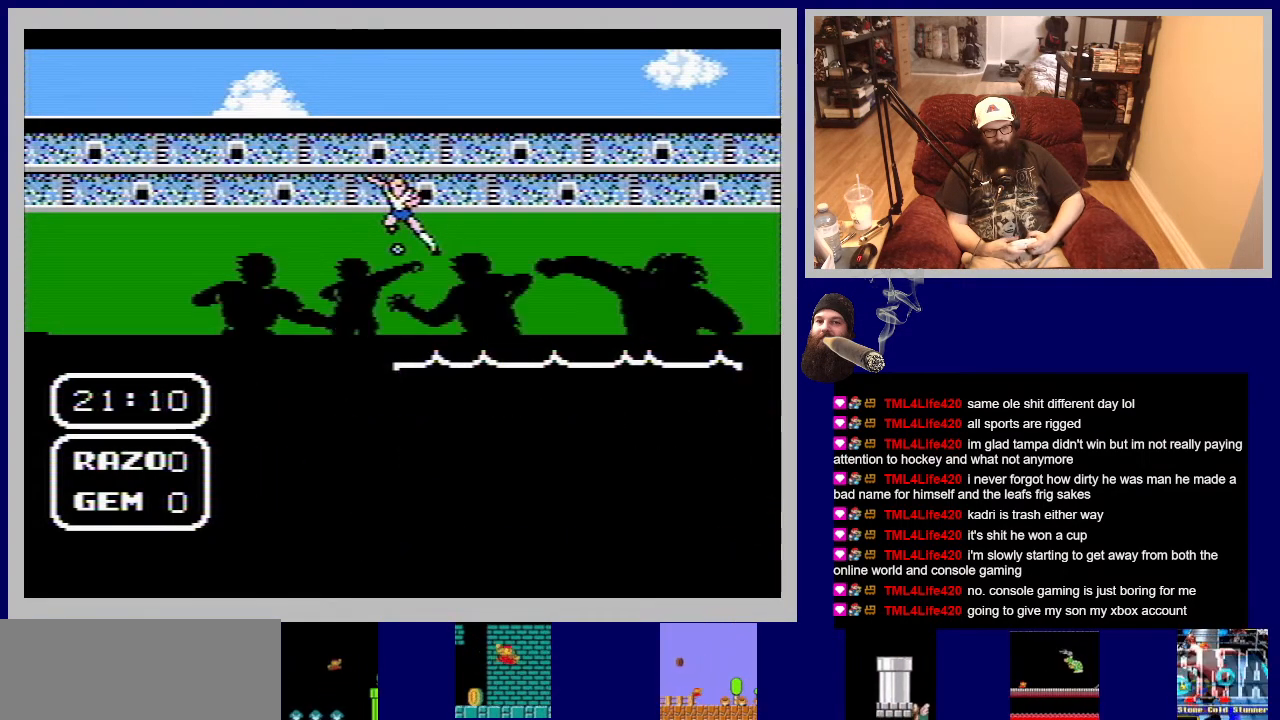
{"buttons": ["B", "DPAD_DOWN", "DPAD_LEFT"], "events": [[200, "B", "down"]]}
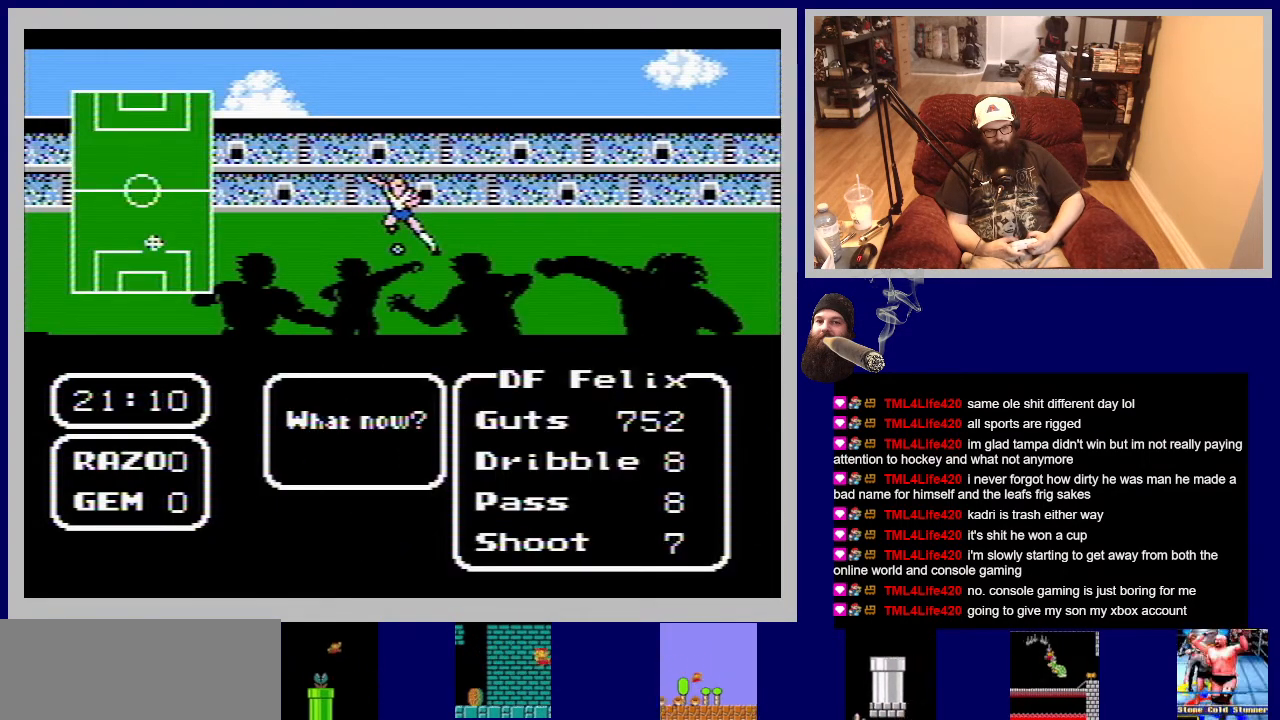
{"buttons": ["DPAD_DOWN", "DPAD_LEFT"], "events": [[167, "B", "up"]]}
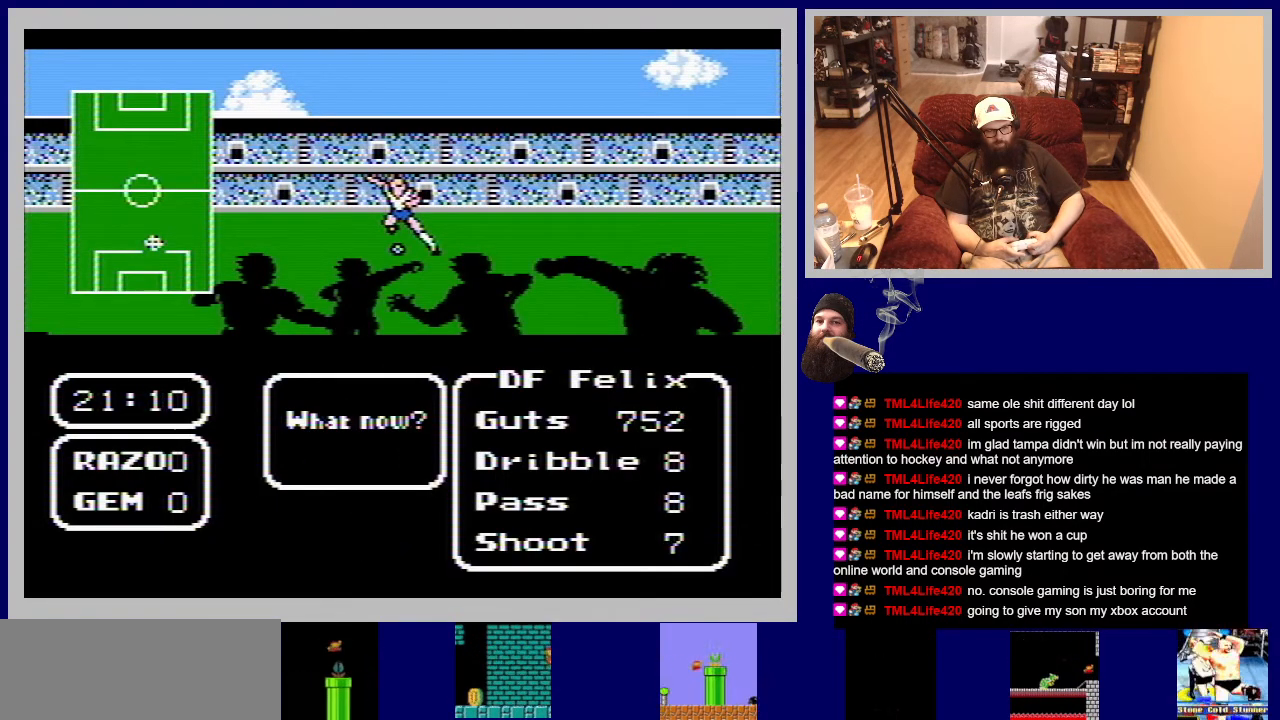
{"buttons": ["DPAD_DOWN", "DPAD_LEFT"], "events": [[100, "B", "down"], [383, "B", "up"]]}
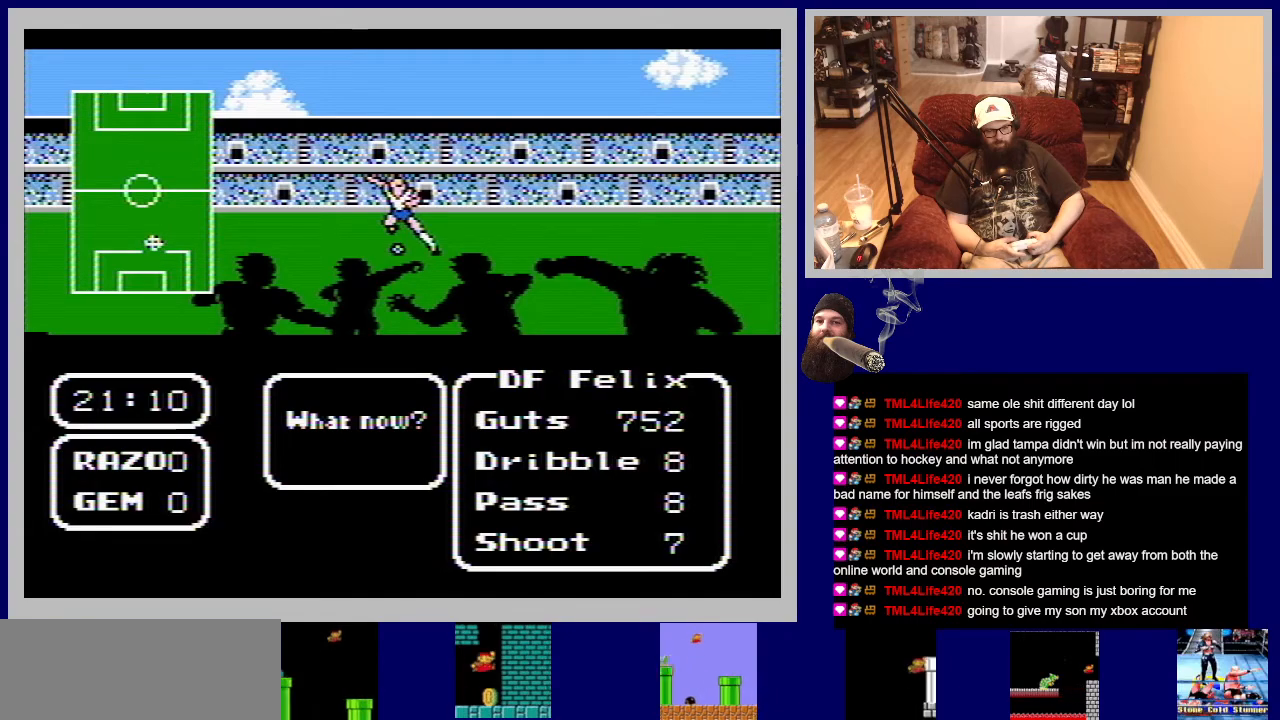
{"buttons": ["A", "DPAD_DOWN", "DPAD_LEFT"], "events": [[100, "A", "down"]]}
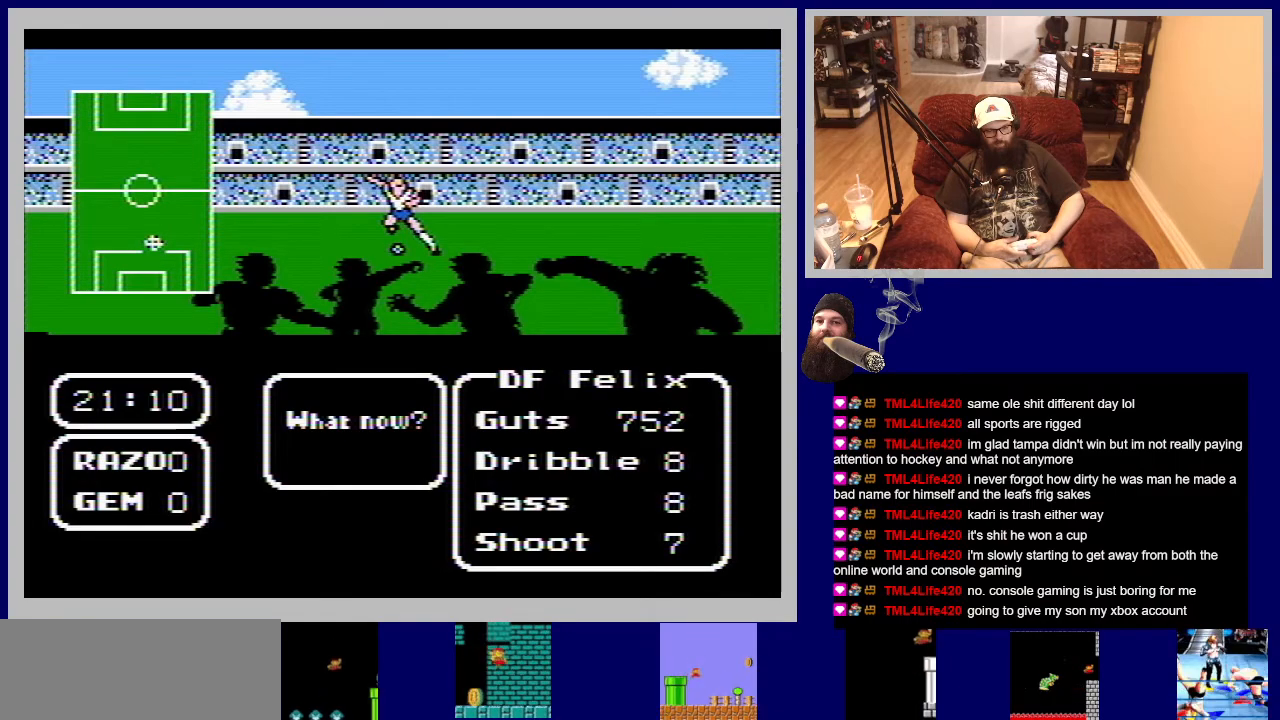
{"buttons": ["DPAD_UP"], "events": [[17, "DPAD_LEFT", "up"], [67, "A", "up"], [83, "DPAD_DOWN", "up"], [150, "DPAD_UP", "down"]]}
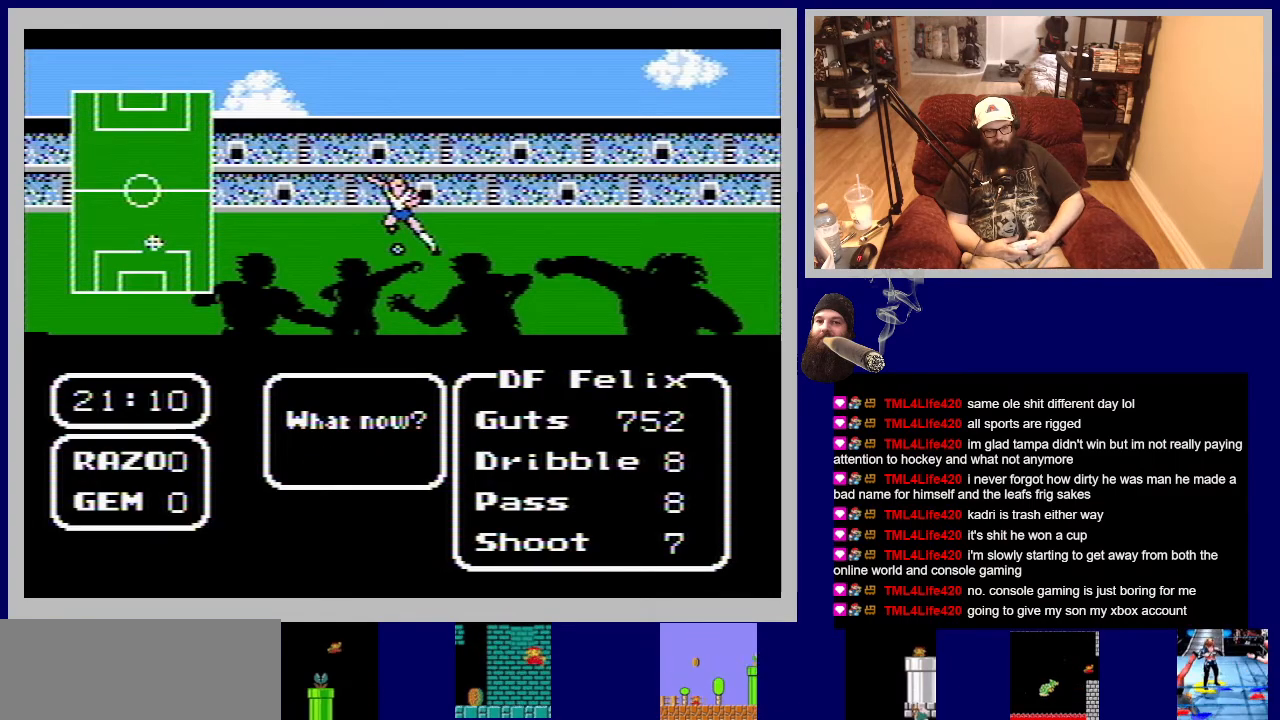
{"buttons": ["DPAD_UP"], "events": []}
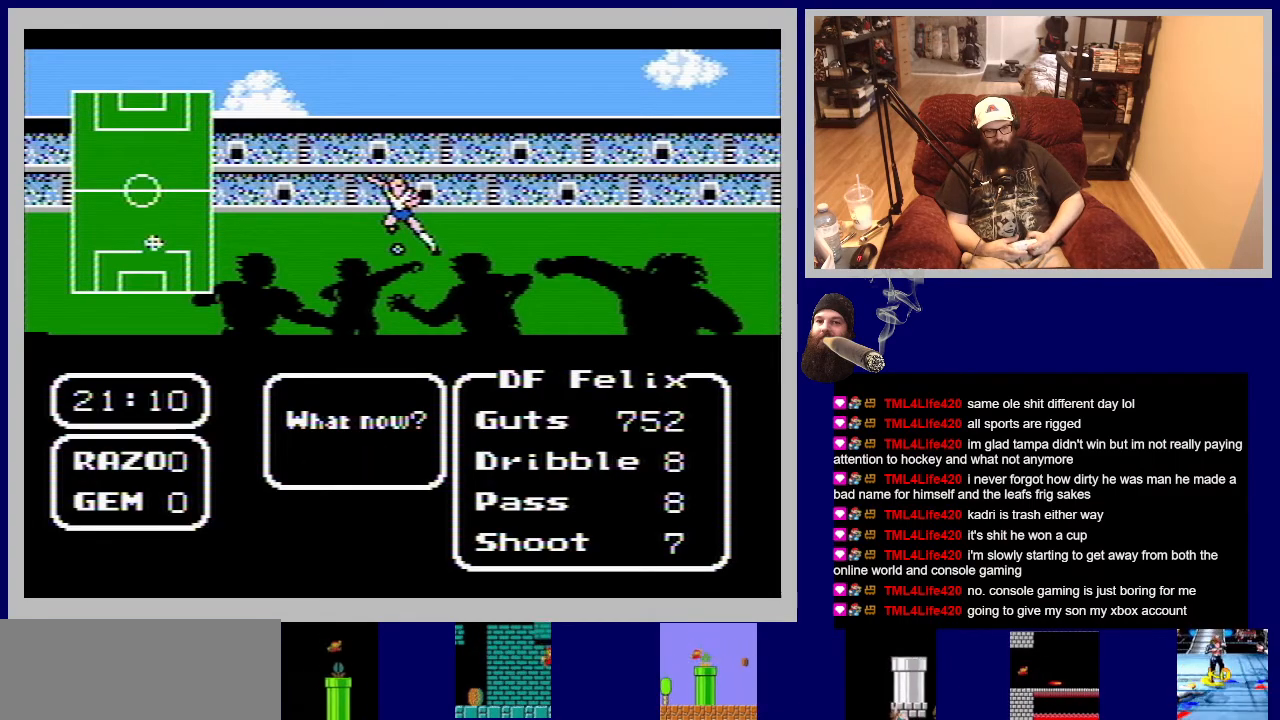
{"buttons": ["DPAD_UP"], "events": []}
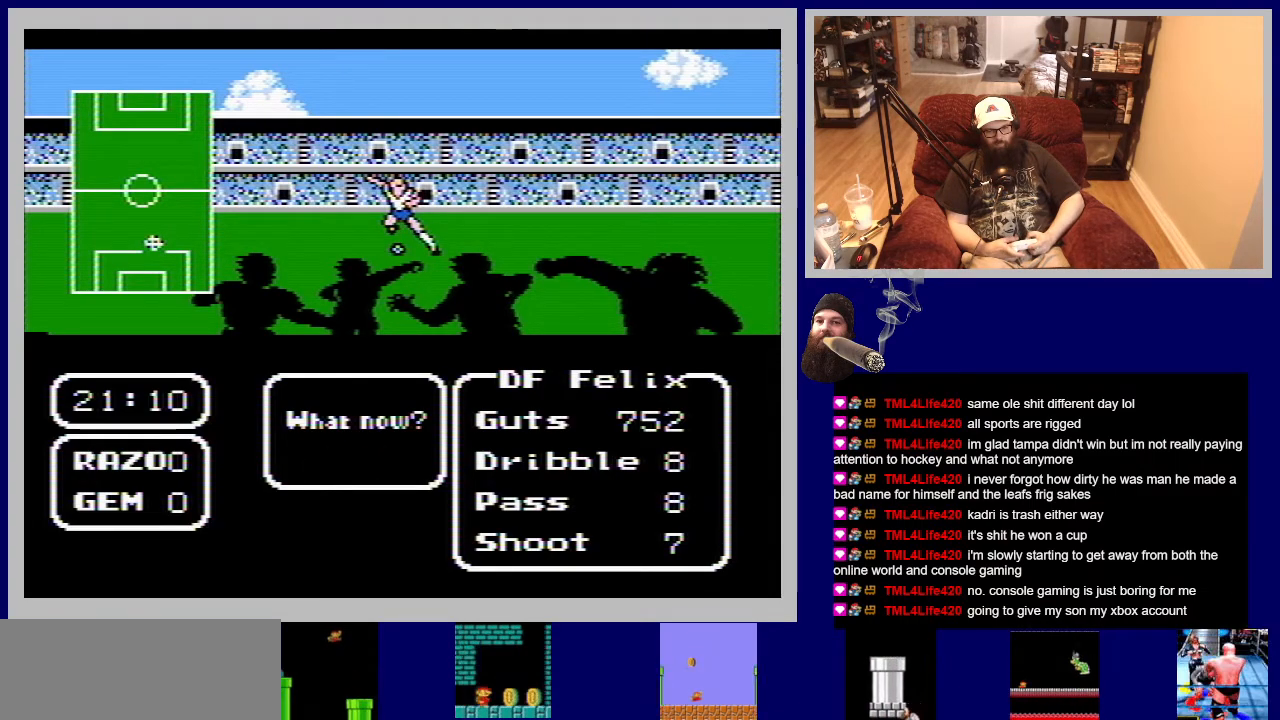
{"buttons": ["DPAD_UP"], "events": [[33, "B", "down"], [167, "B", "up"]]}
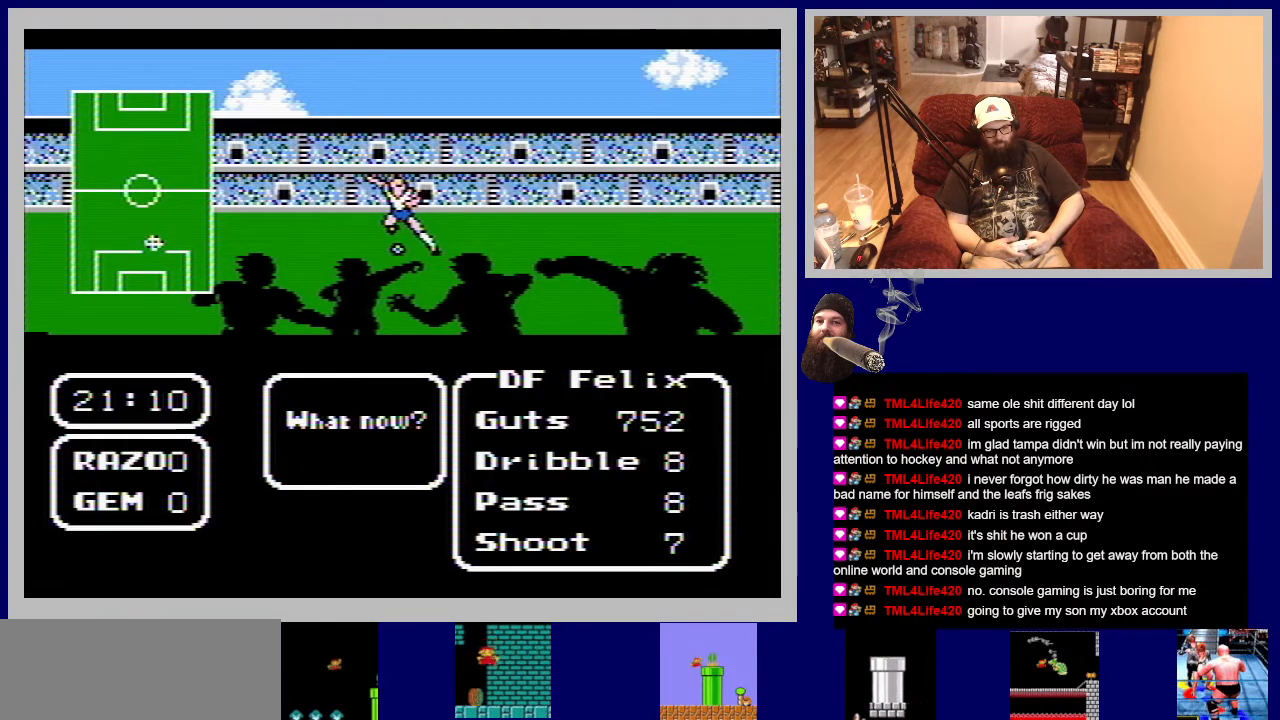
{"buttons": ["DPAD_UP"], "events": [[200, "A", "down"], [367, "A", "up"]]}
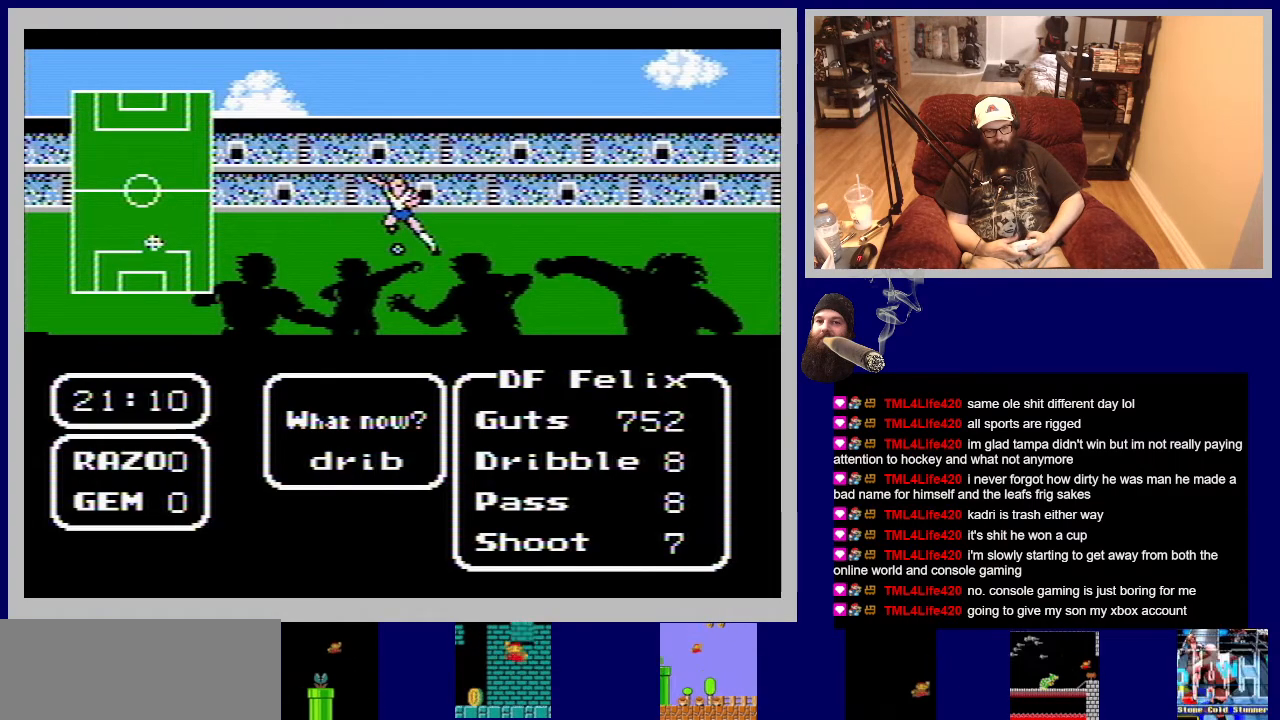
{"buttons": ["DPAD_UP"], "events": []}